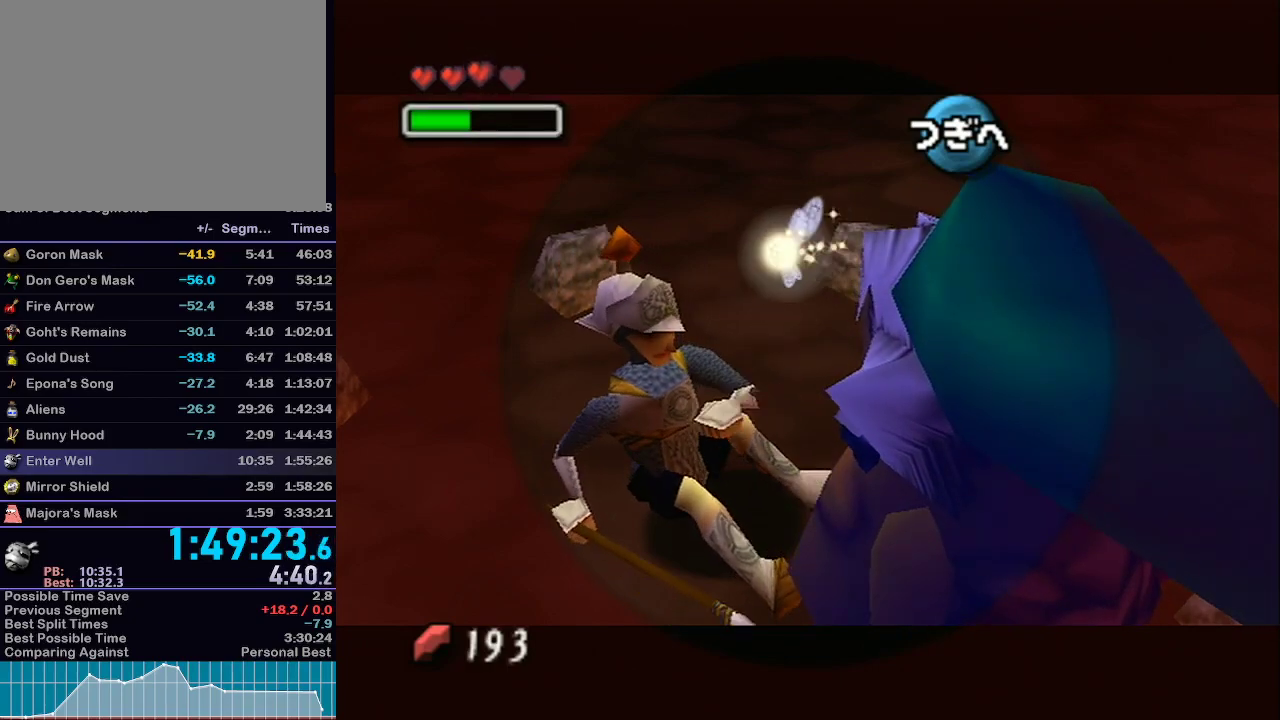
Gameplay with a controller (Nintendo layout); each line is a JSON object with the inputs held at the frame after it. "events" lists button and stick changes between this image and that frame as [ms after this image, input, new state], when the widget could be followed in between. Not read: L3 R3.
{"buttons": ["B"], "left_stick": "center", "right_stick": "center", "events": [[83, "A", "up"], [83, "B", "up"], [183, "B", "down"], [217, "A", "down"], [250, "B", "up"], [267, "A", "up"], [333, "B", "down"], [383, "A", "down"], [417, "A", "up"], [417, "B", "up"], [483, "B", "down"]]}
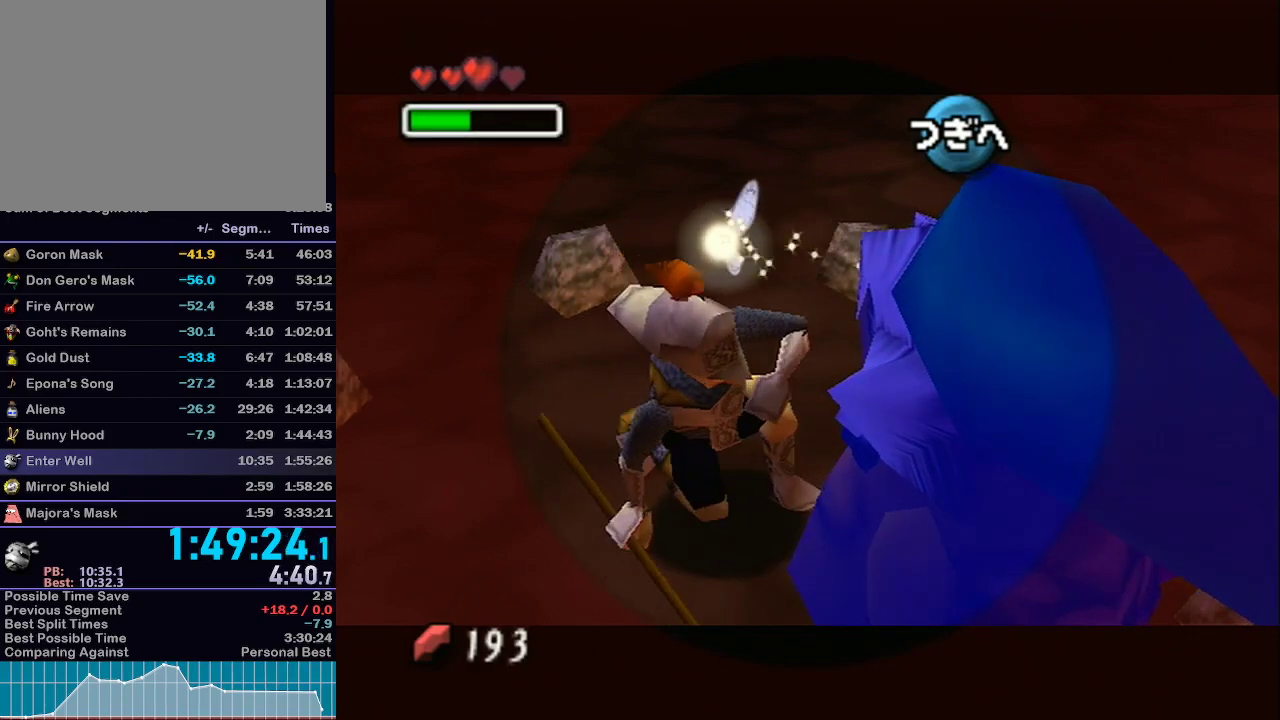
{"buttons": ["A"], "left_stick": "center", "right_stick": "center", "events": [[17, "A", "down"], [17, "B", "up"], [50, "A", "up"], [150, "A", "down"], [217, "A", "up"], [317, "A", "down"], [400, "A", "up"], [467, "A", "down"]]}
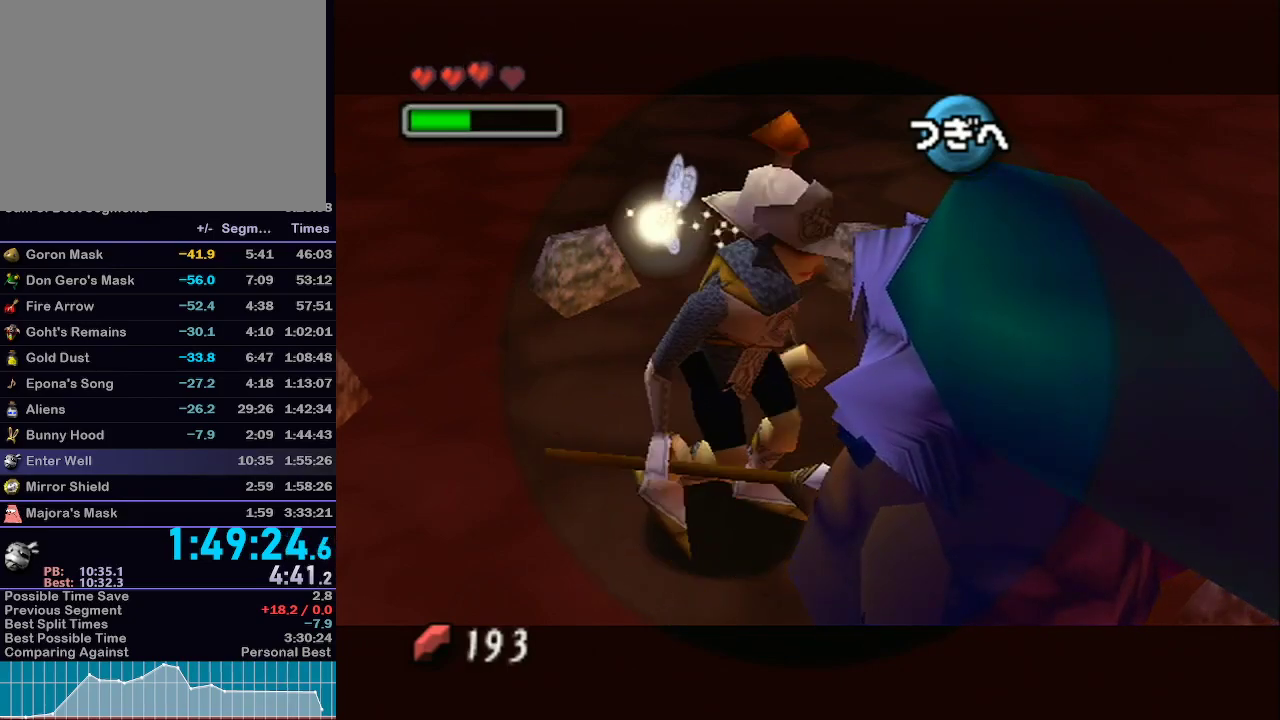
{"buttons": ["B"], "left_stick": "center", "right_stick": "center", "events": [[17, "A", "up"], [367, "A", "down"], [467, "A", "up"], [467, "B", "down"]]}
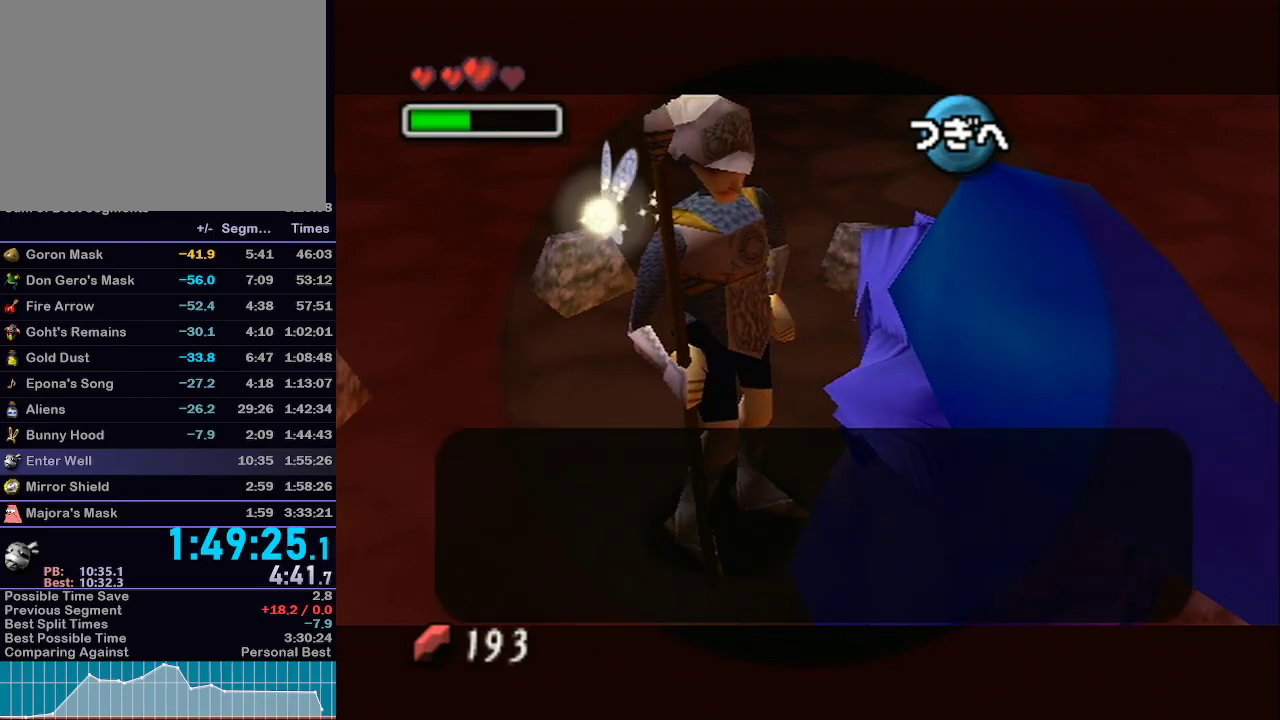
{"buttons": ["B"], "left_stick": "center", "right_stick": "center", "events": [[33, "A", "down"], [33, "B", "up"], [83, "A", "up"], [83, "B", "down"], [117, "A", "down"], [117, "B", "up"], [217, "A", "up"], [217, "B", "down"], [250, "A", "down"], [250, "B", "up"], [300, "A", "up"], [300, "B", "down"], [333, "B", "up"], [367, "A", "down"], [400, "B", "down"], [450, "A", "up"], [467, "B", "up"], [500, "B", "down"]]}
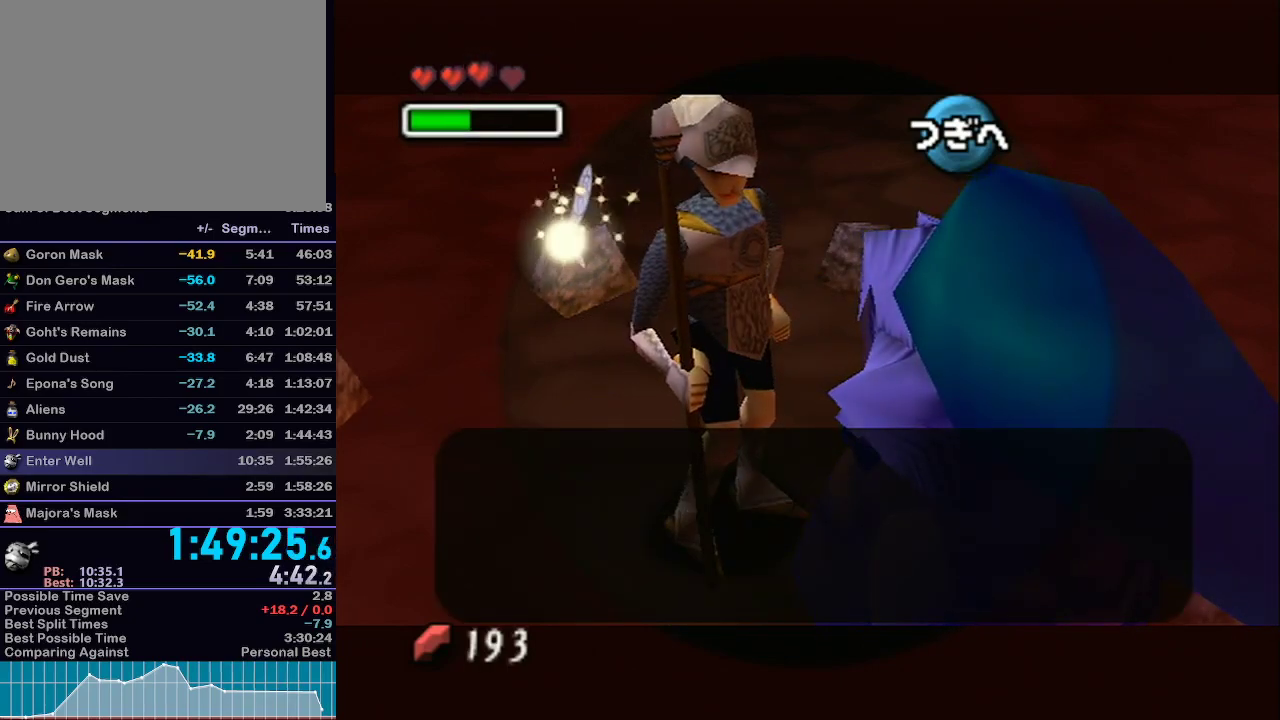
{"buttons": ["A"], "left_stick": "center", "right_stick": "center", "events": [[50, "A", "down"], [50, "B", "up"], [117, "A", "up"], [117, "B", "down"], [150, "B", "up"], [183, "A", "down"], [200, "A", "up"], [200, "B", "down"], [250, "B", "up"], [283, "A", "down"], [317, "B", "down"], [383, "B", "up"], [400, "A", "up"], [433, "B", "down"], [467, "B", "up"], [483, "A", "down"]]}
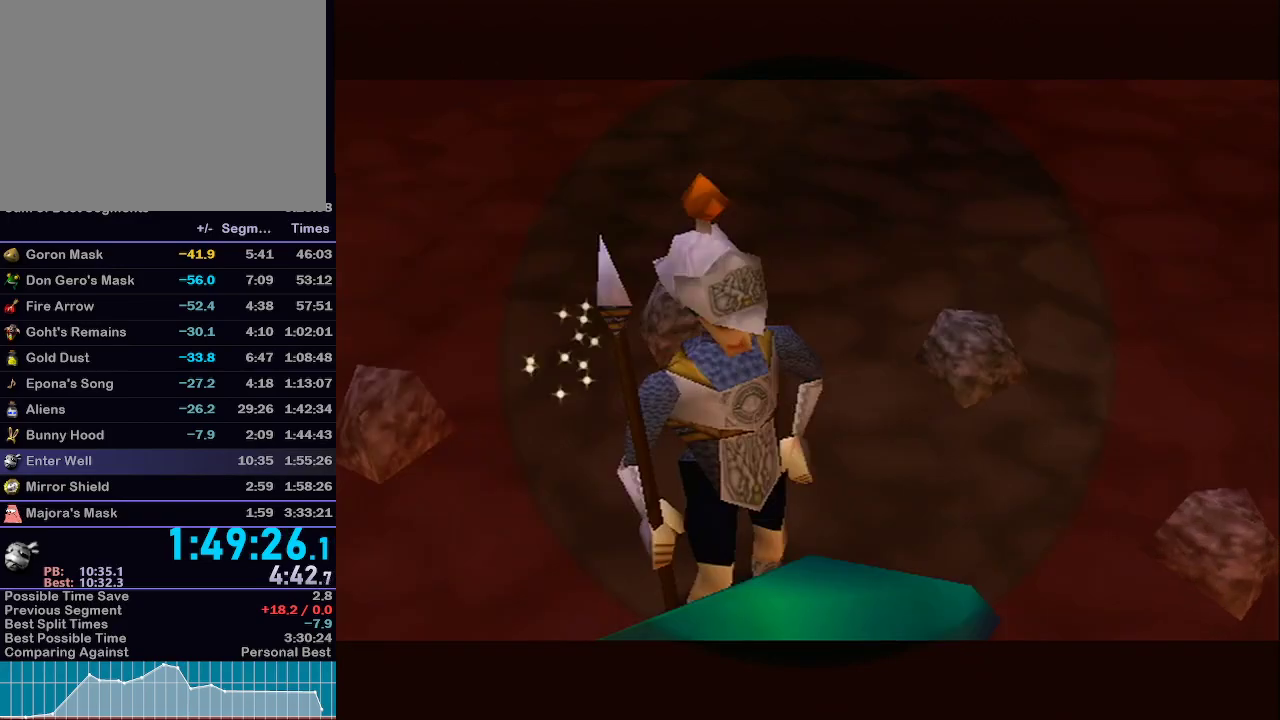
{"buttons": [], "left_stick": "center", "right_stick": "center", "events": [[33, "A", "up"], [33, "B", "down"], [50, "B", "up"], [183, "A", "down"], [283, "A", "up"], [400, "B", "down"], [433, "B", "up"]]}
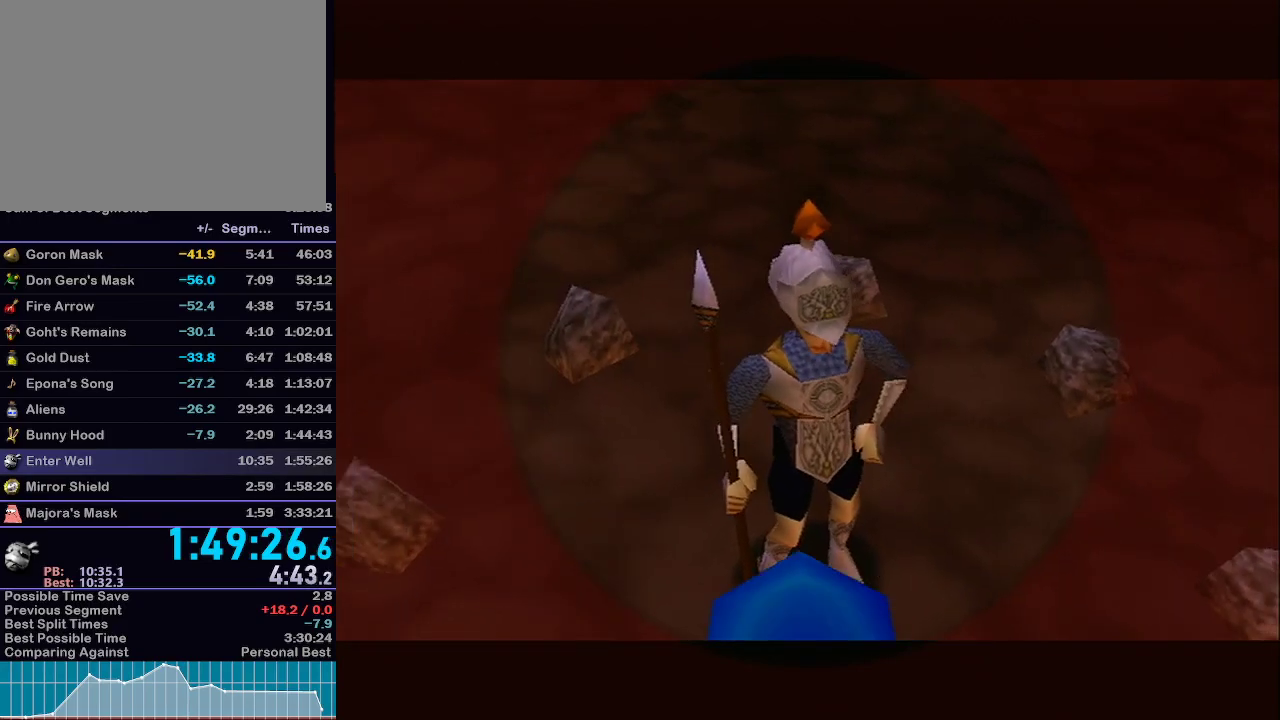
{"buttons": ["B"], "left_stick": "center", "right_stick": "center", "events": [[83, "A", "down"], [83, "B", "down"], [117, "B", "up"], [150, "A", "up"], [150, "B", "down"], [217, "B", "up"], [250, "A", "down"], [300, "A", "up"], [300, "B", "down"], [400, "A", "down"], [400, "B", "up"], [467, "B", "down"], [500, "A", "up"]]}
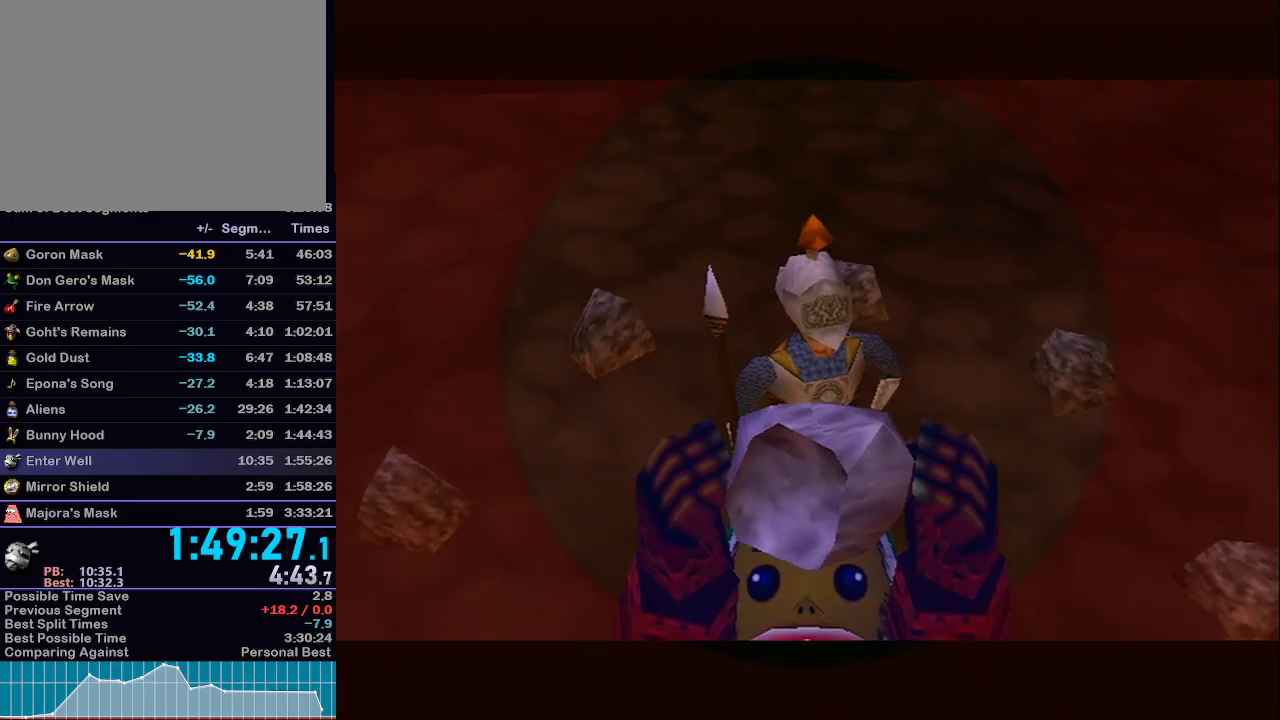
{"buttons": [], "left_stick": "center", "right_stick": "center", "events": [[83, "A", "down"], [83, "B", "up"], [150, "A", "up"], [250, "A", "down"], [333, "A", "up"], [367, "B", "down"], [433, "B", "up"], [450, "A", "down"], [483, "A", "up"]]}
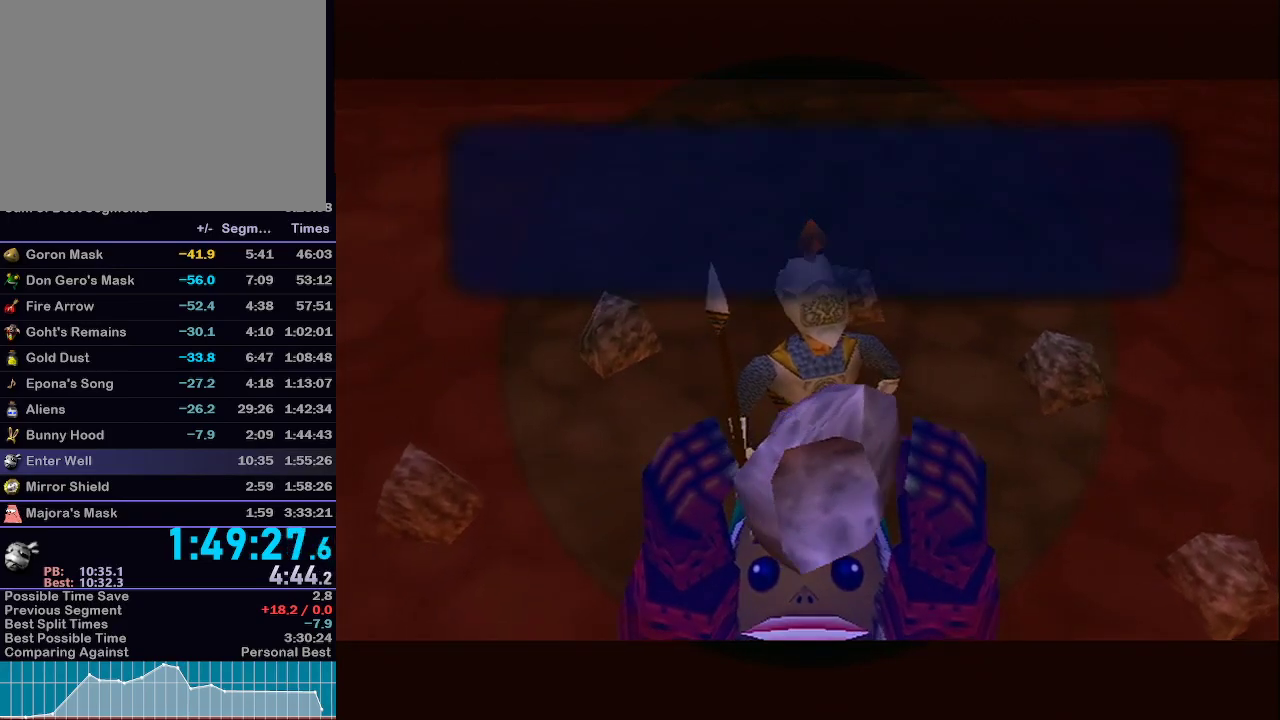
{"buttons": ["A"], "left_stick": "center", "right_stick": "center", "events": [[33, "B", "down"], [117, "A", "down"], [117, "B", "up"], [183, "A", "up"], [217, "B", "down"], [283, "A", "down"], [283, "B", "up"], [367, "A", "up"], [400, "B", "down"], [467, "A", "down"], [483, "B", "up"]]}
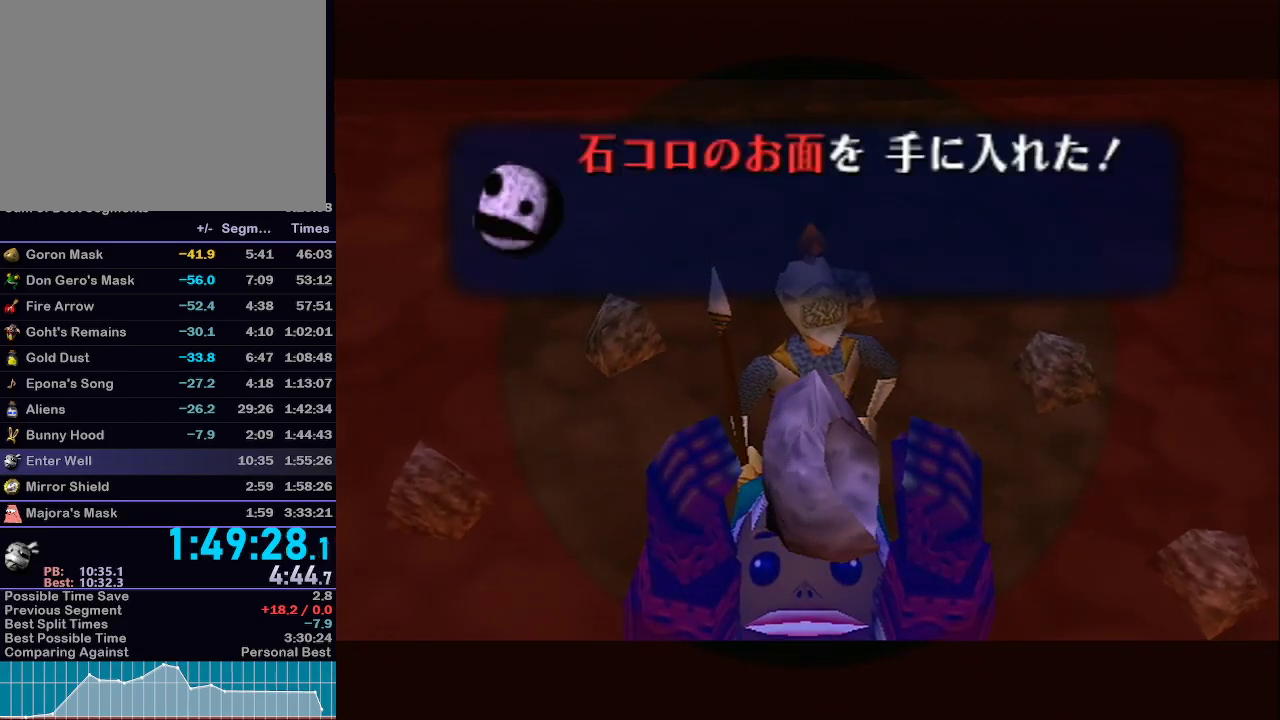
{"buttons": ["B"], "left_stick": "center", "right_stick": "center", "events": [[17, "A", "up"], [83, "B", "down"], [150, "A", "down"], [183, "B", "up"], [217, "A", "up"], [300, "B", "down"], [367, "B", "up"], [400, "A", "down"], [433, "A", "up"], [467, "B", "down"]]}
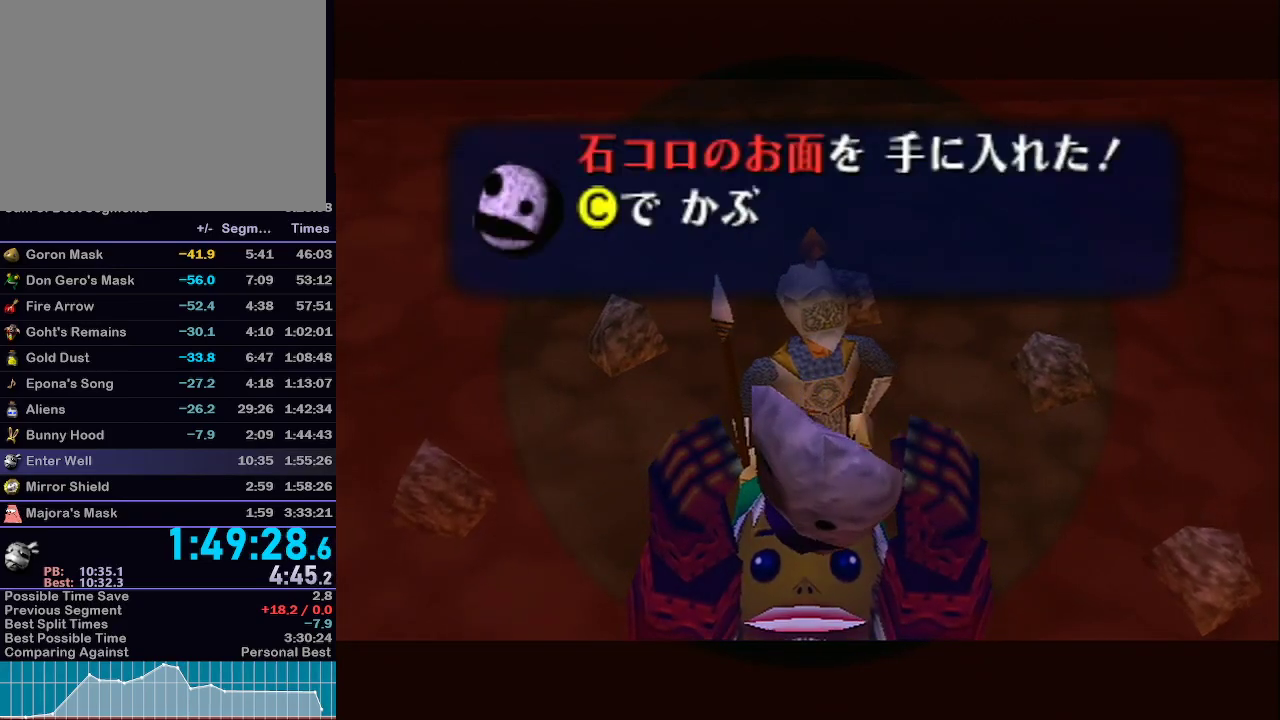
{"buttons": ["B"], "left_stick": "center", "right_stick": "center", "events": [[17, "A", "down"], [17, "B", "up"], [83, "A", "up"], [117, "B", "down"], [183, "B", "up"], [333, "B", "down"], [367, "A", "down"], [400, "B", "up"], [467, "A", "up"], [467, "B", "down"]]}
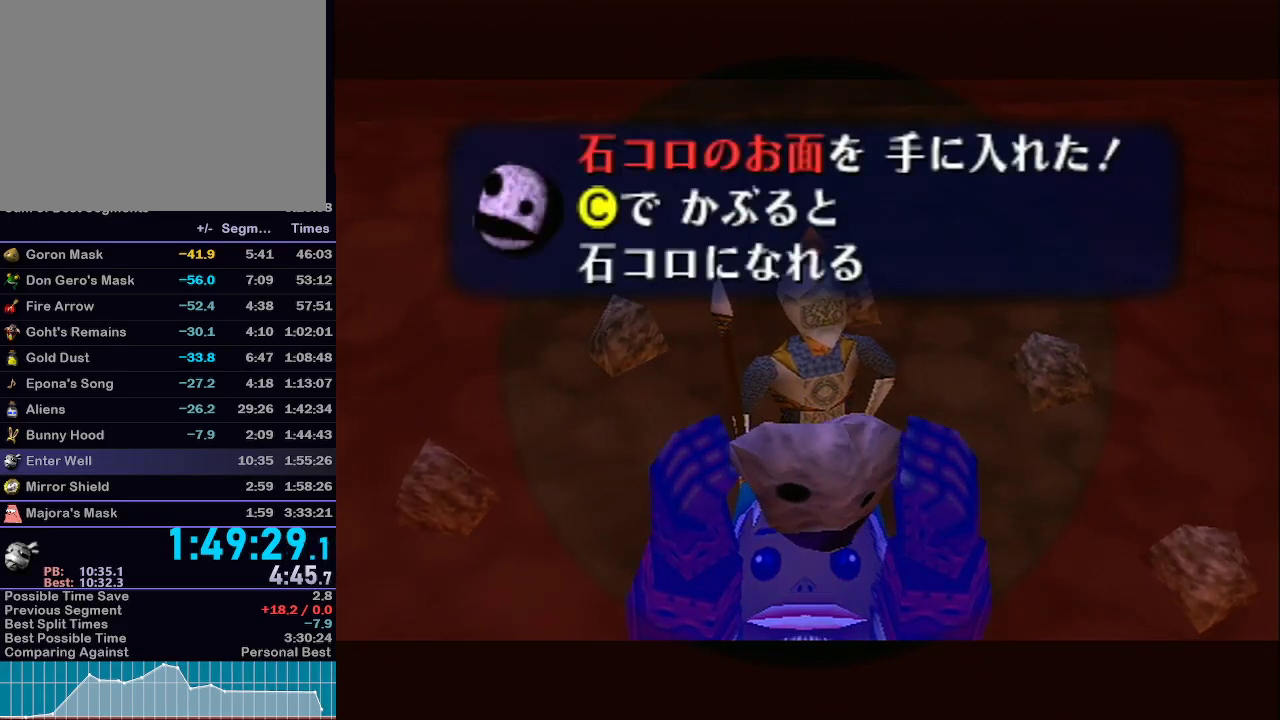
{"buttons": ["A"], "left_stick": "center", "right_stick": "center", "events": [[33, "A", "down"], [33, "B", "up"], [83, "A", "up"], [83, "B", "down"], [150, "B", "up"], [183, "A", "down"], [217, "B", "down"], [250, "B", "up"], [267, "A", "up"], [300, "B", "down"], [367, "A", "down"], [367, "B", "up"], [400, "A", "up"], [433, "B", "down"], [467, "B", "up"], [500, "A", "down"]]}
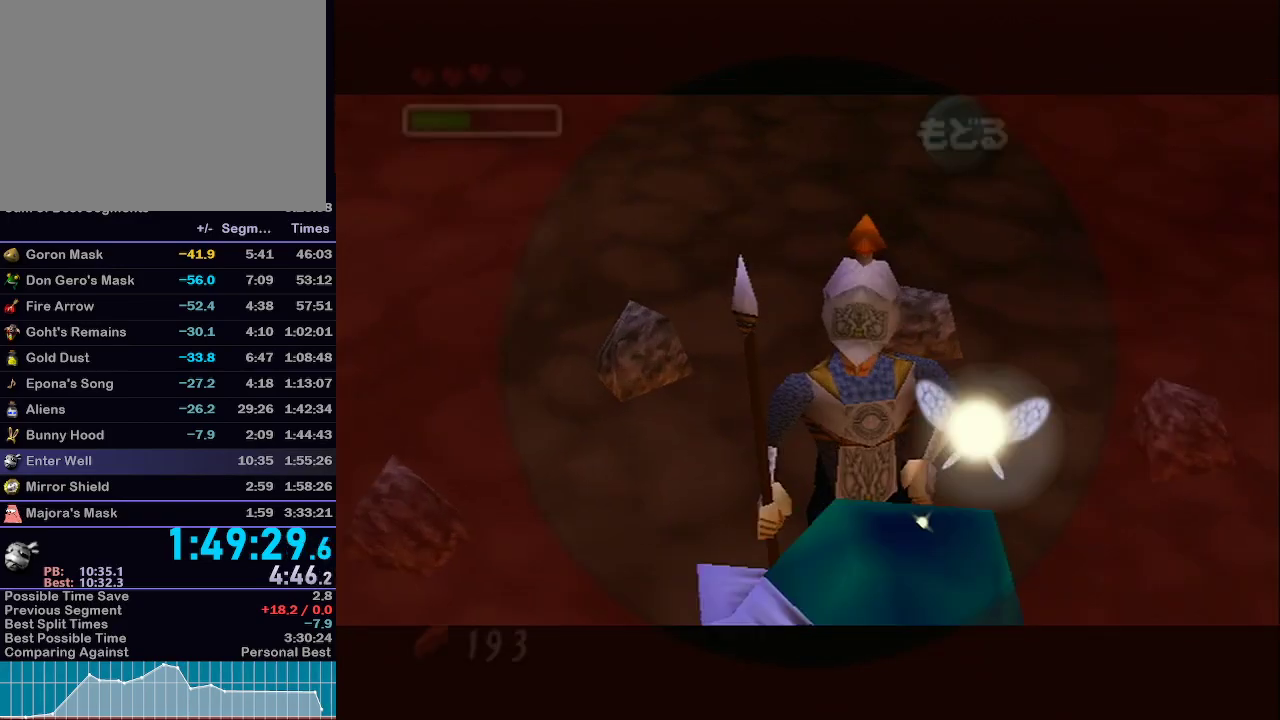
{"buttons": [], "left_stick": "center", "right_stick": "center", "events": [[33, "B", "down"], [67, "A", "up"], [67, "B", "up"], [117, "B", "down"], [183, "B", "up"]]}
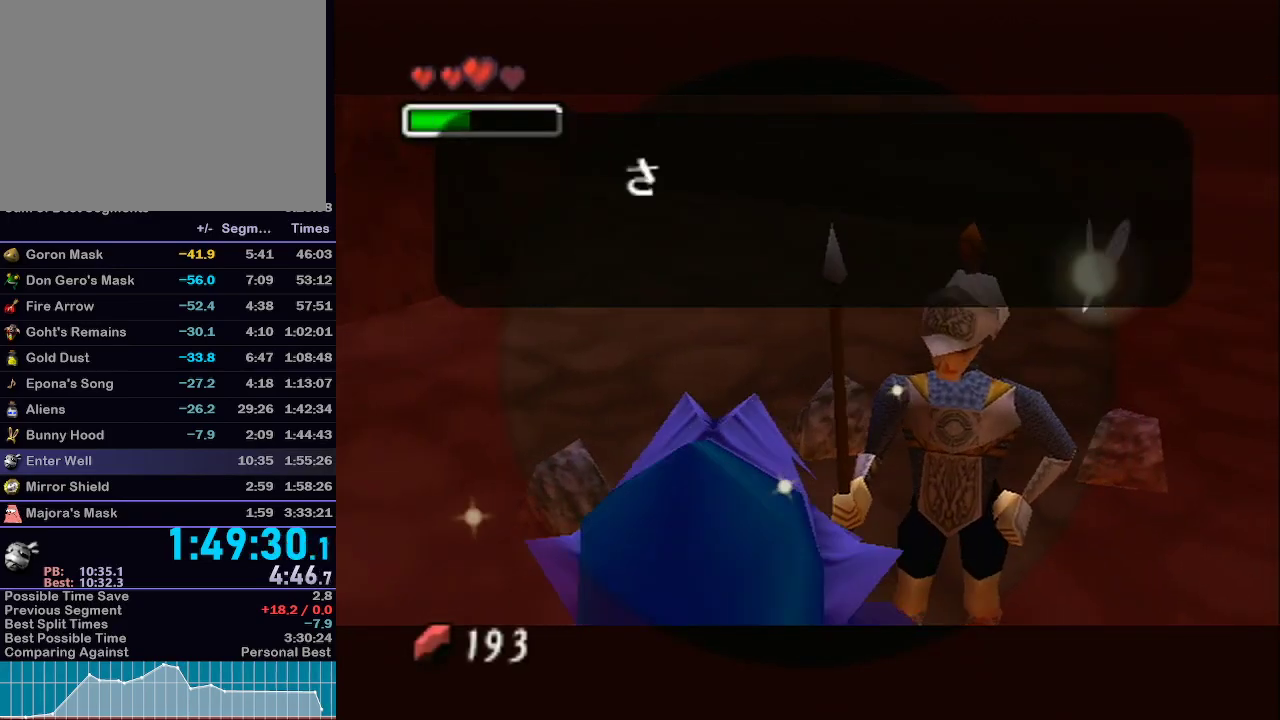
{"buttons": [], "left_stick": "up-left", "right_stick": "center", "events": [[50, "B", "down"], [150, "B", "up"], [217, "B", "down"], [217, "left_stick", "left"], [300, "B", "up"], [367, "B", "down"], [400, "left_stick", "up-left"], [433, "B", "up"]]}
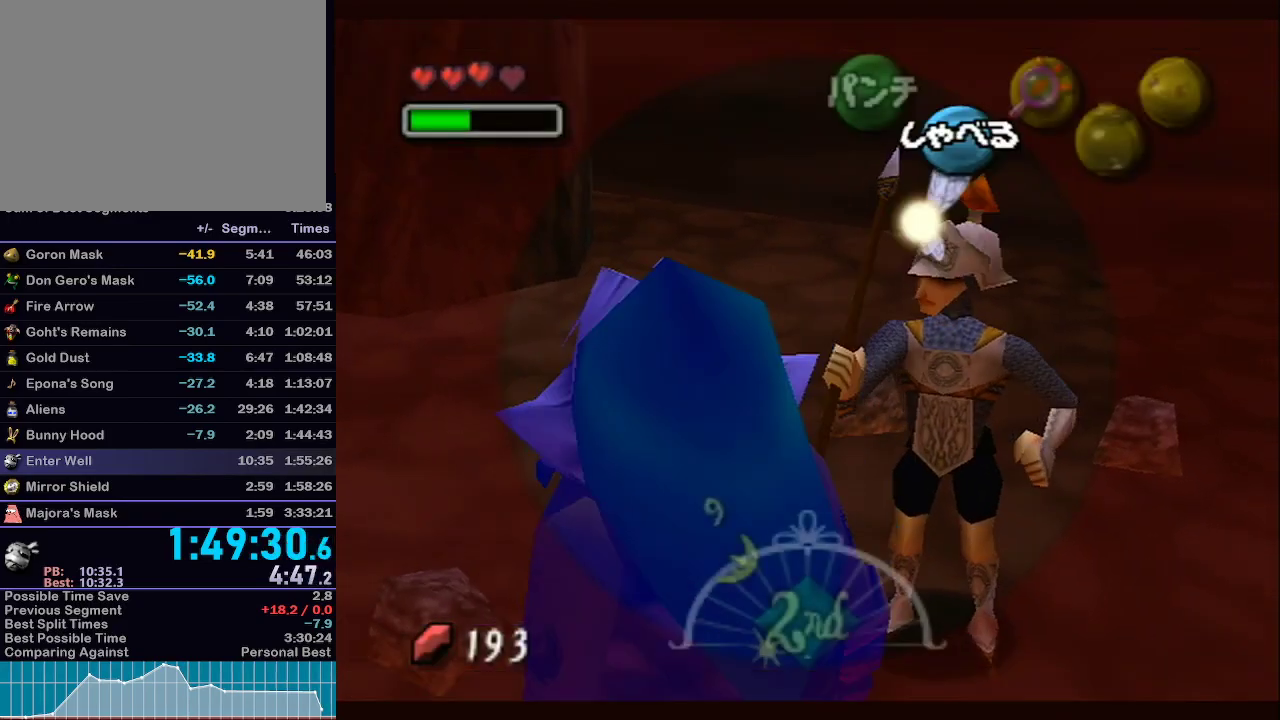
{"buttons": [], "left_stick": "up-left", "right_stick": "center", "events": []}
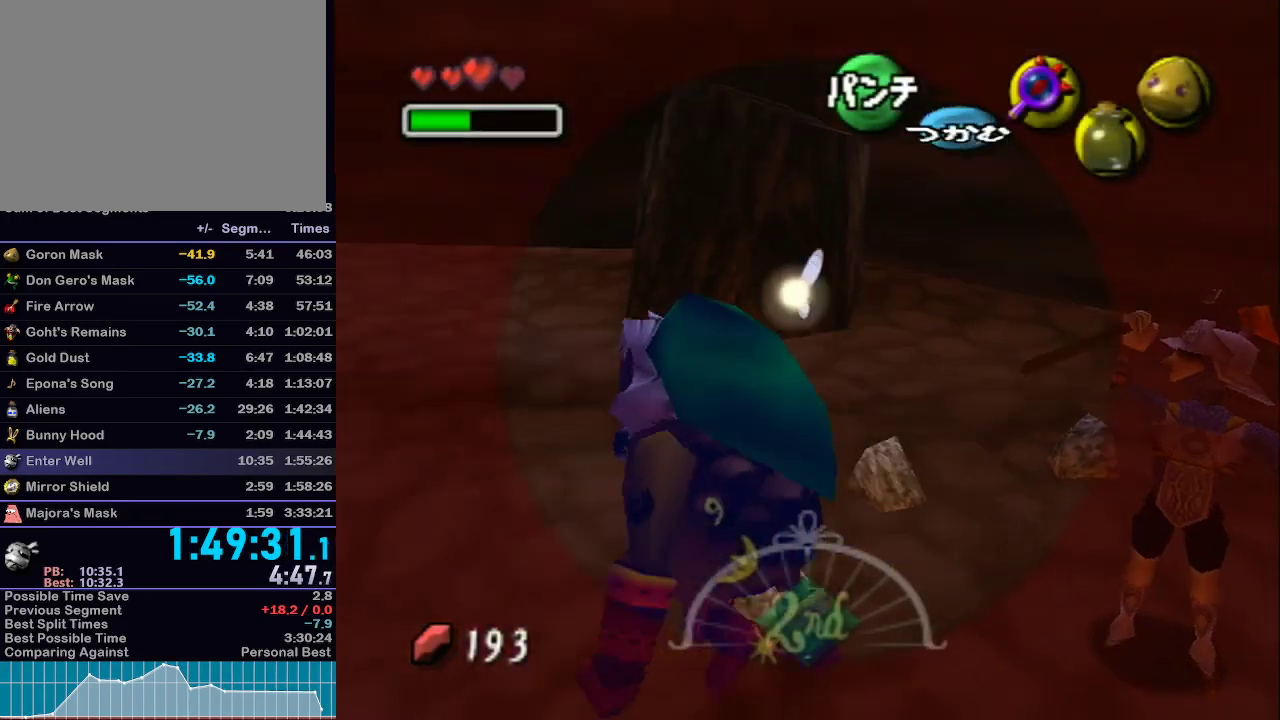
{"buttons": ["A"], "left_stick": "up-left", "right_stick": "center", "events": [[150, "A", "down"]]}
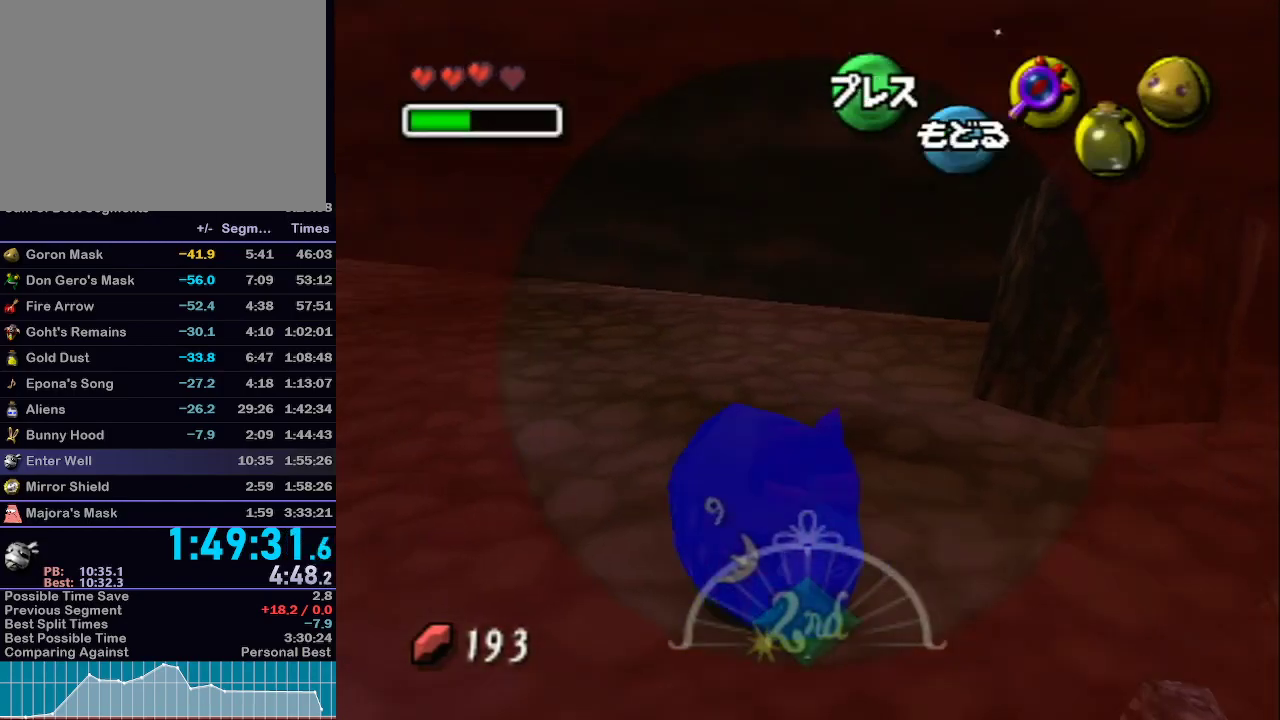
{"buttons": ["L1"], "left_stick": "up-left", "right_stick": "center", "events": [[150, "L1", "down"], [300, "A", "up"], [367, "X", "down"], [450, "X", "up"]]}
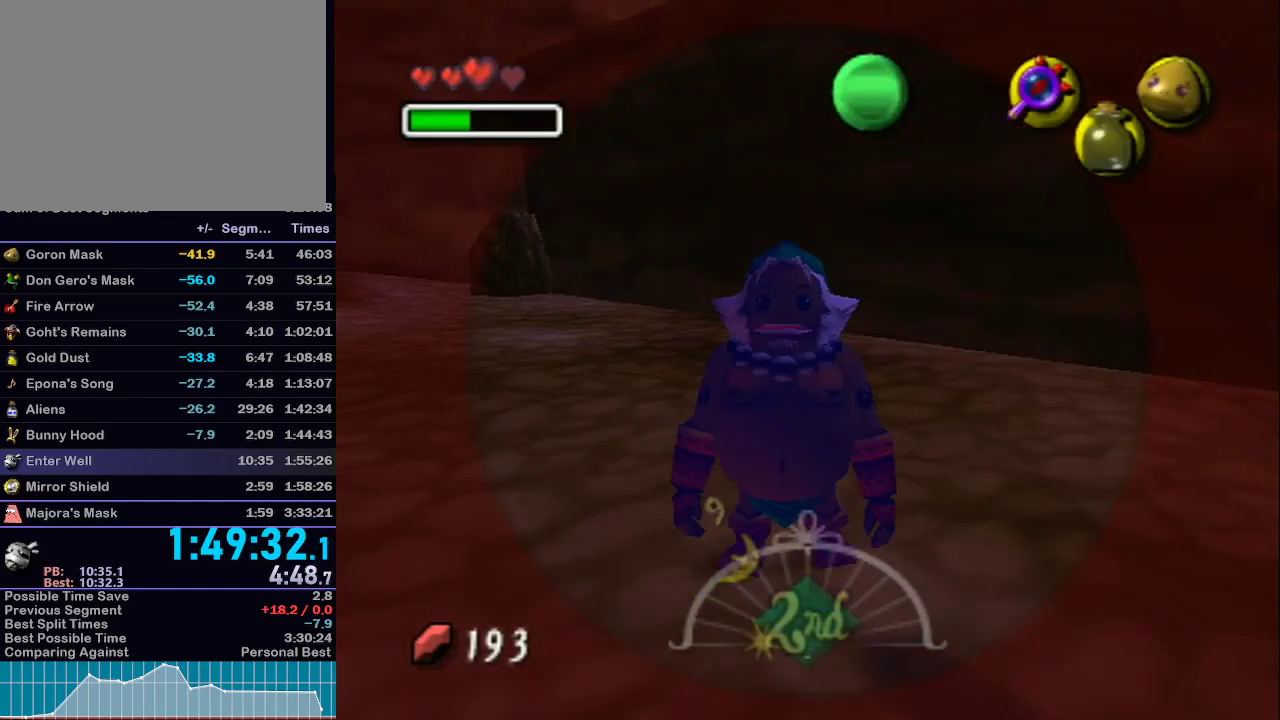
{"buttons": ["L1"], "left_stick": "up", "right_stick": "center", "events": [[17, "X", "down"], [117, "X", "up"], [117, "left_stick", "up"], [183, "X", "down"], [283, "X", "up"], [317, "X", "down"], [433, "X", "up"]]}
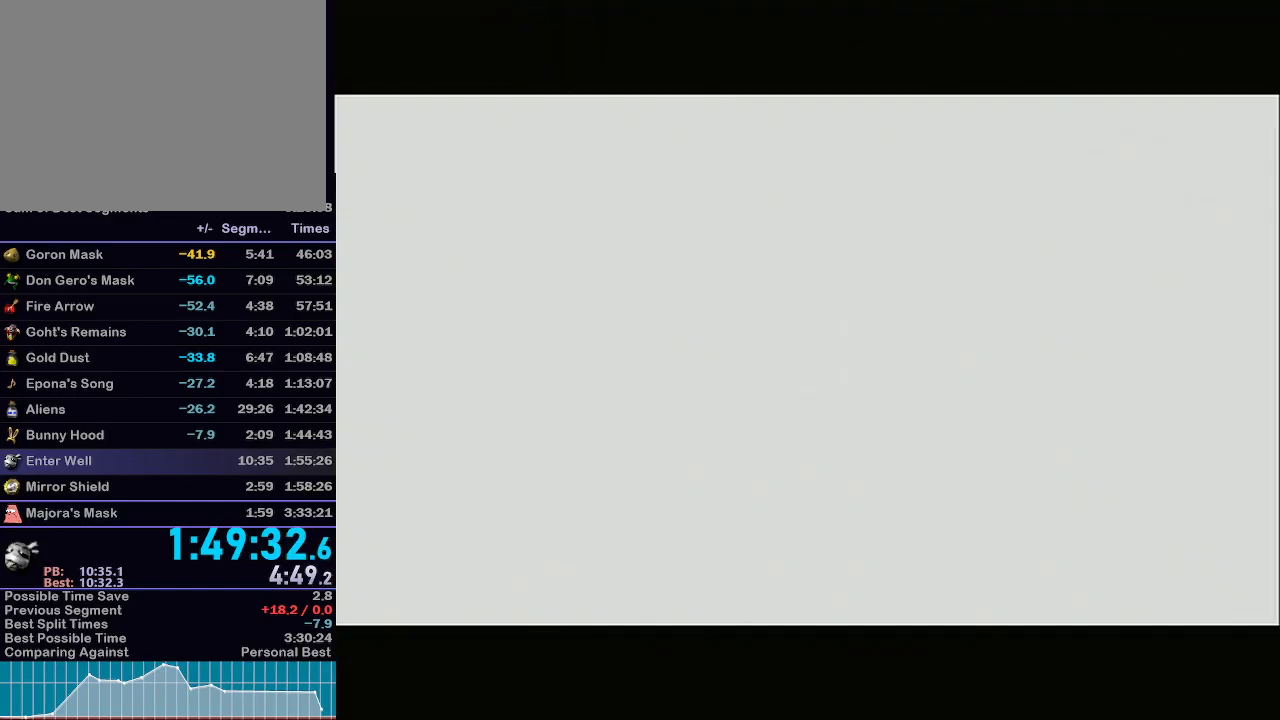
{"buttons": ["L1"], "left_stick": "up", "right_stick": "center", "events": []}
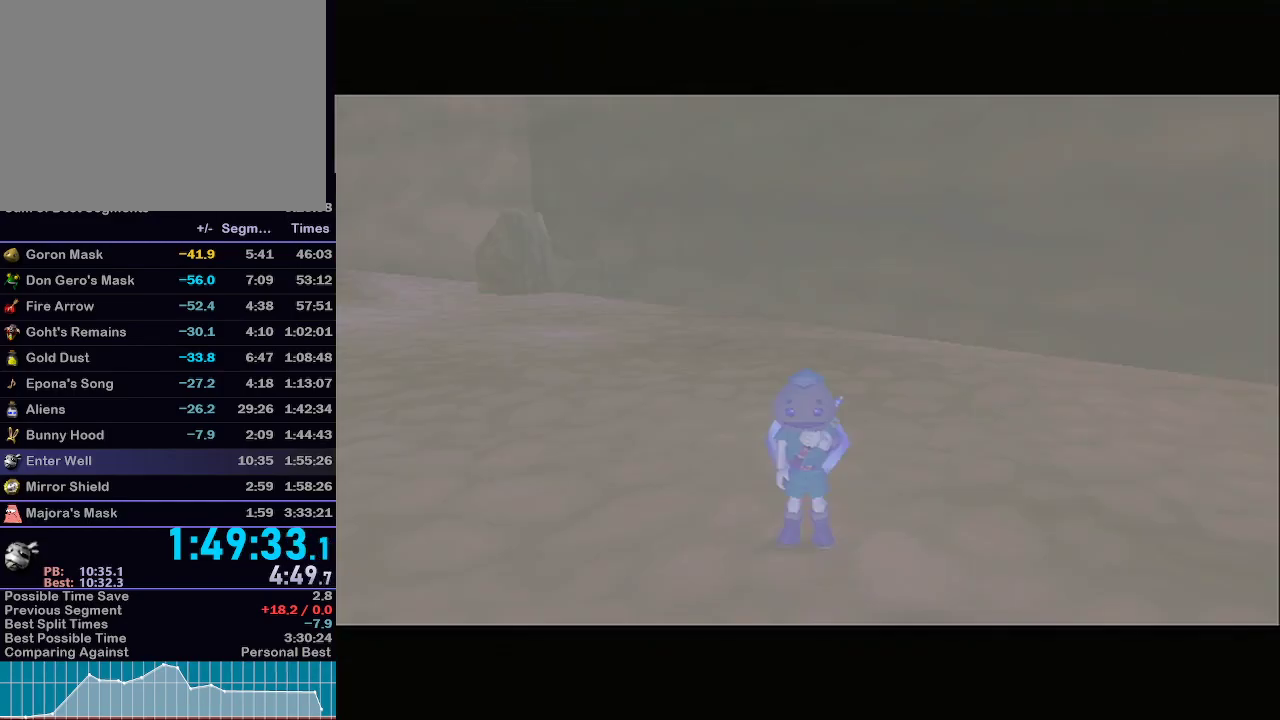
{"buttons": [], "left_stick": "up", "right_stick": "center", "events": [[233, "L1", "up"], [400, "START", "down"], [500, "START", "up"]]}
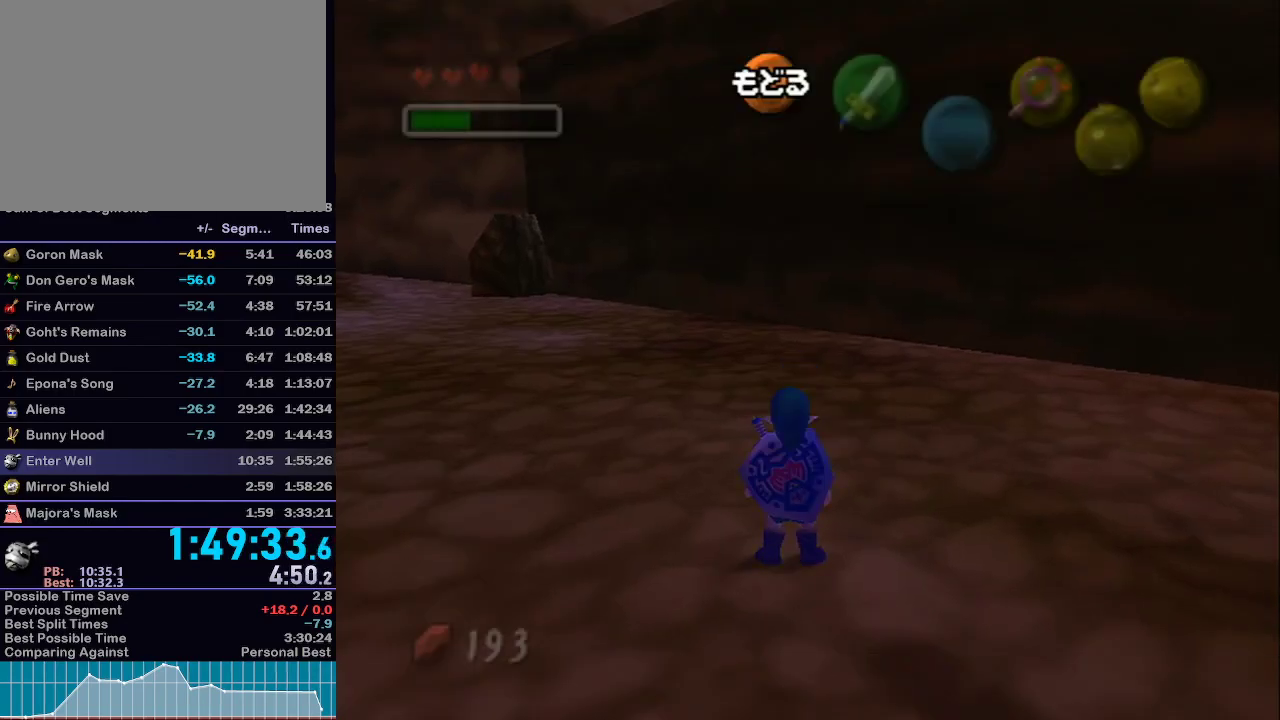
{"buttons": [], "left_stick": "center", "right_stick": "center", "events": [[83, "START", "down"], [150, "START", "up"], [183, "START", "down"], [283, "START", "up"], [283, "left_stick", "center"]]}
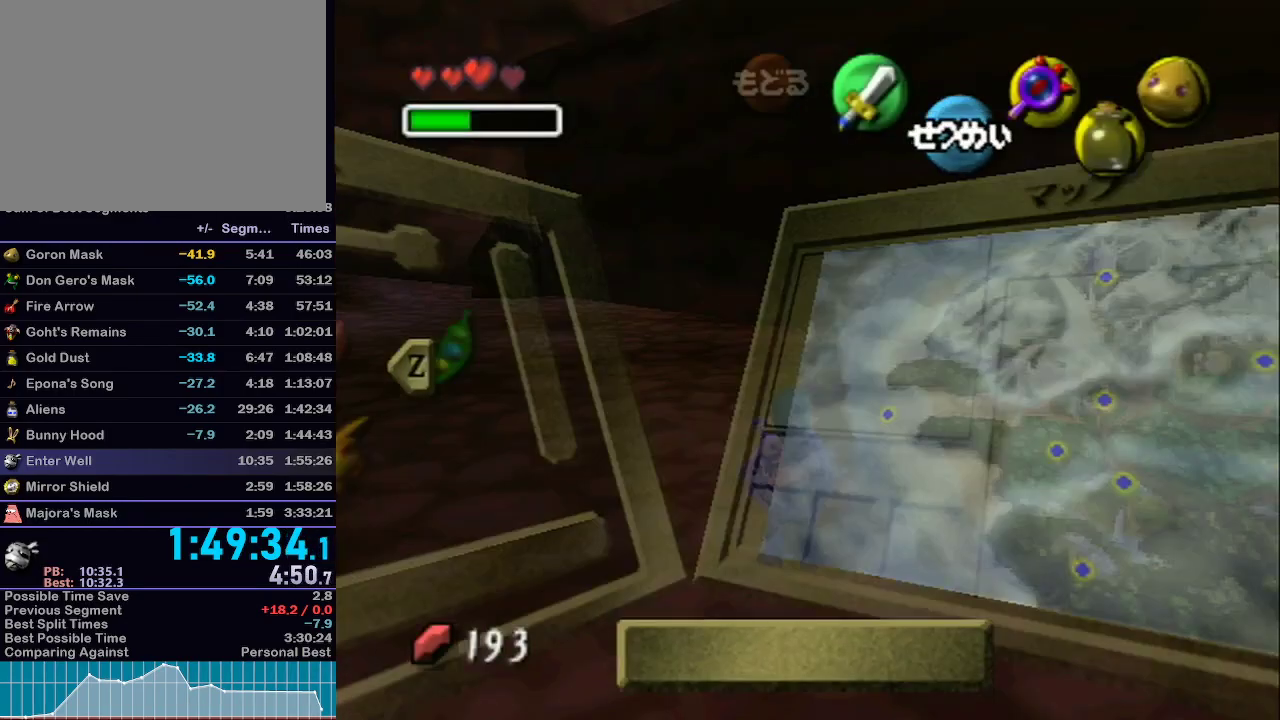
{"buttons": ["Z"], "left_stick": "left", "right_stick": "center", "events": [[200, "left_stick", "down-left"], [333, "left_stick", "center"], [467, "left_stick", "left"], [500, "Z", "down"]]}
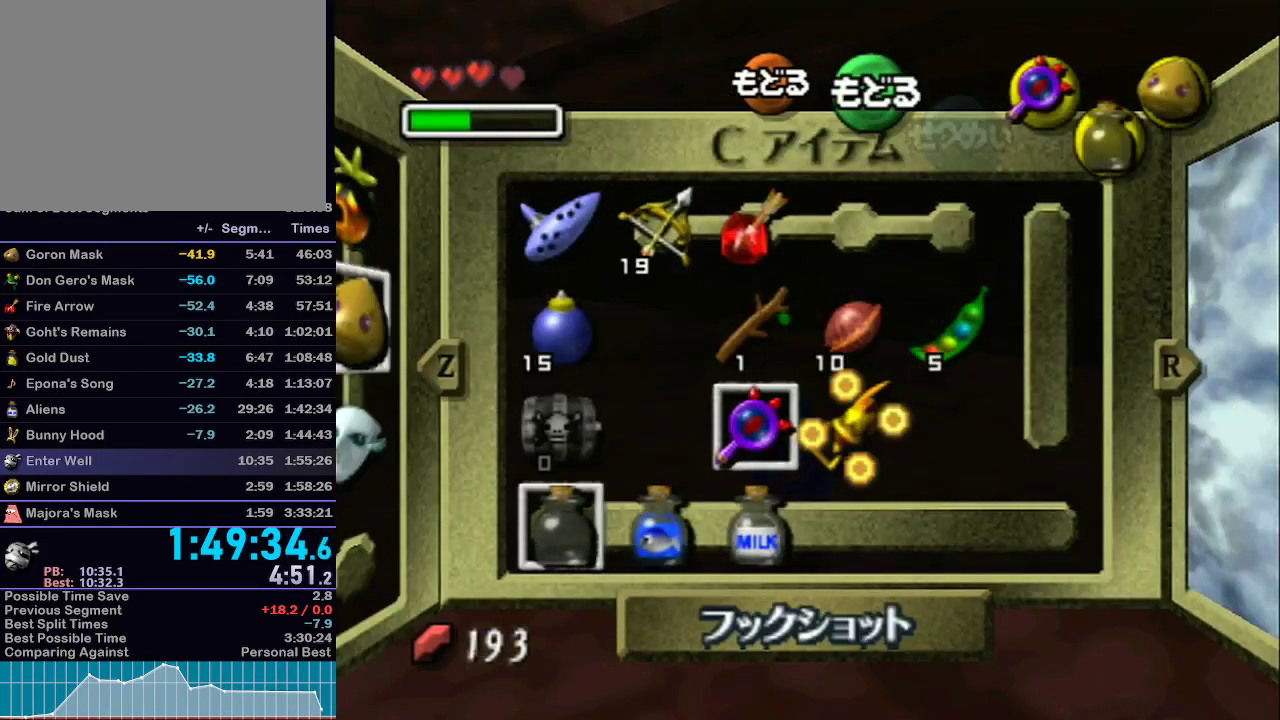
{"buttons": ["L1"], "left_stick": "center", "right_stick": "center", "events": [[83, "left_stick", "center"], [117, "Z", "up"], [367, "L1", "down"]]}
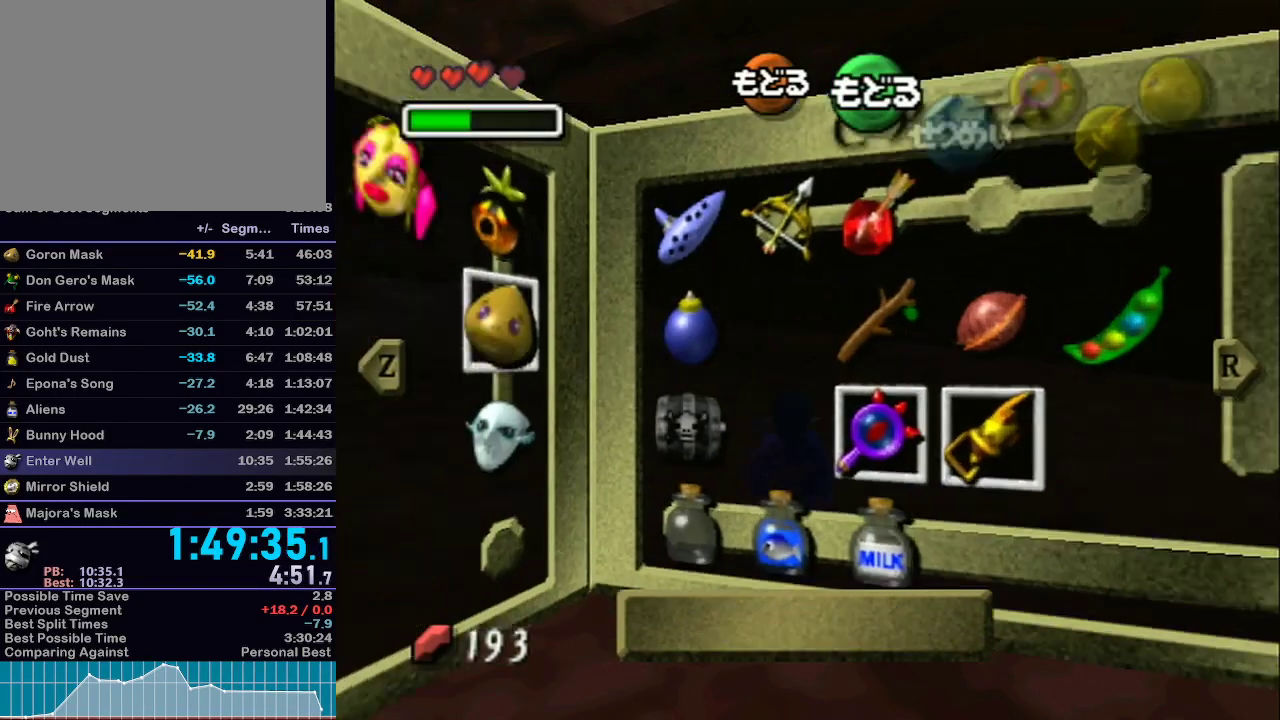
{"buttons": [], "left_stick": "center", "right_stick": "center", "events": [[17, "L1", "up"], [17, "right_stick", "down-left"], [67, "right_stick", "center"], [183, "left_stick", "down-left"], [267, "left_stick", "center"], [367, "left_stick", "down-left"], [467, "left_stick", "center"]]}
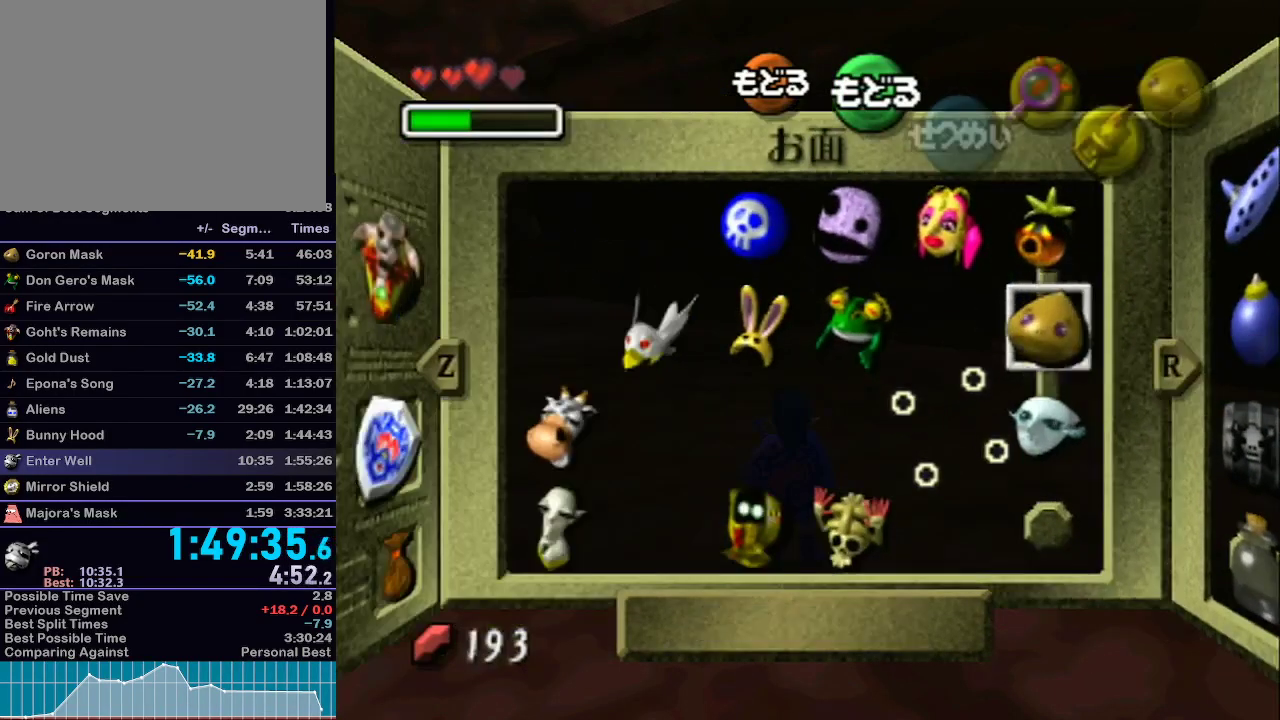
{"buttons": [], "left_stick": "center", "right_stick": "center", "events": [[50, "left_stick", "down-left"], [150, "left_stick", "center"], [217, "left_stick", "down-left"], [267, "Y", "down"], [333, "Y", "up"], [333, "left_stick", "center"]]}
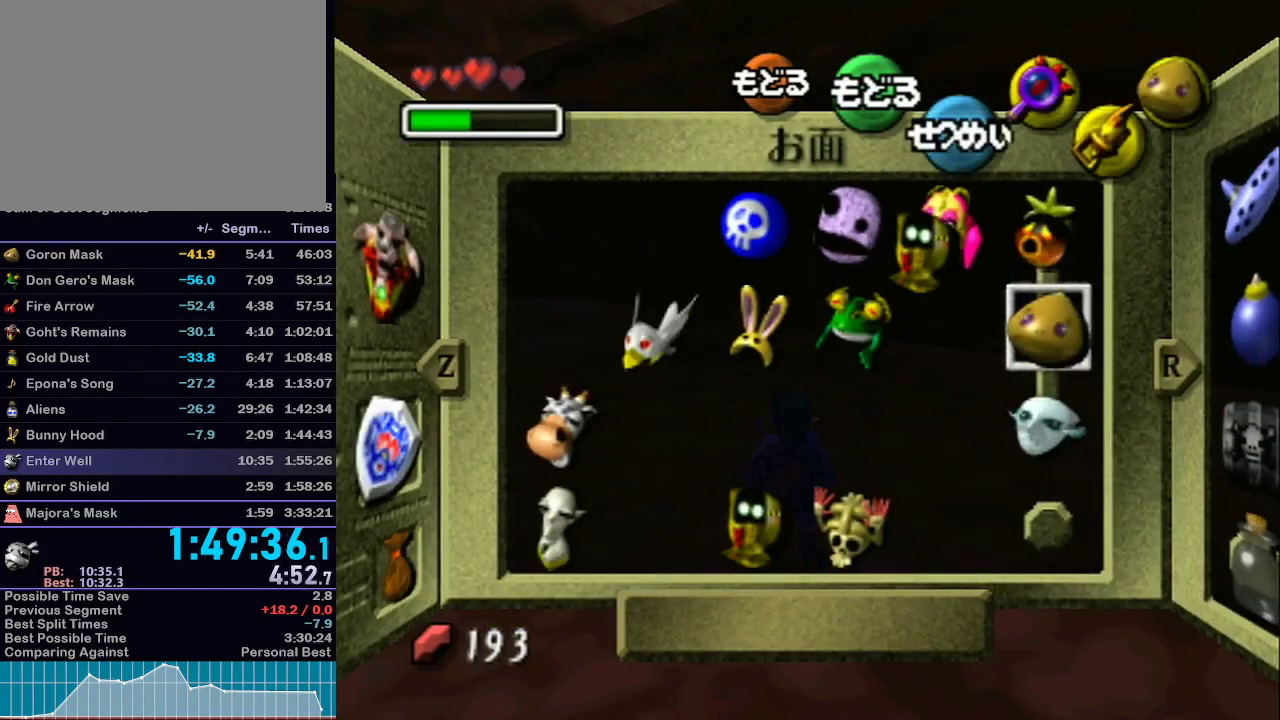
{"buttons": ["L1"], "left_stick": "up", "right_stick": "center", "events": [[150, "START", "down"], [283, "START", "up"], [283, "left_stick", "up"], [483, "L1", "down"]]}
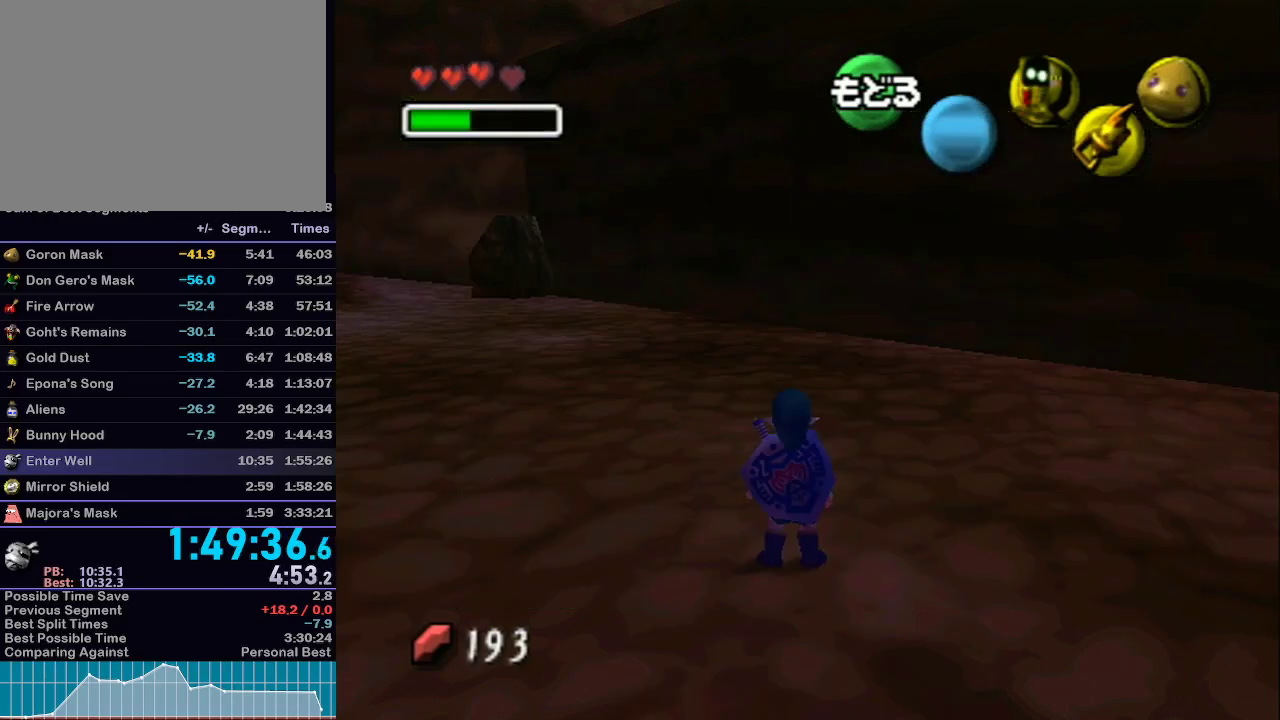
{"buttons": ["L1"], "left_stick": "up", "right_stick": "center", "events": [[267, "Y", "down"], [400, "Y", "up"]]}